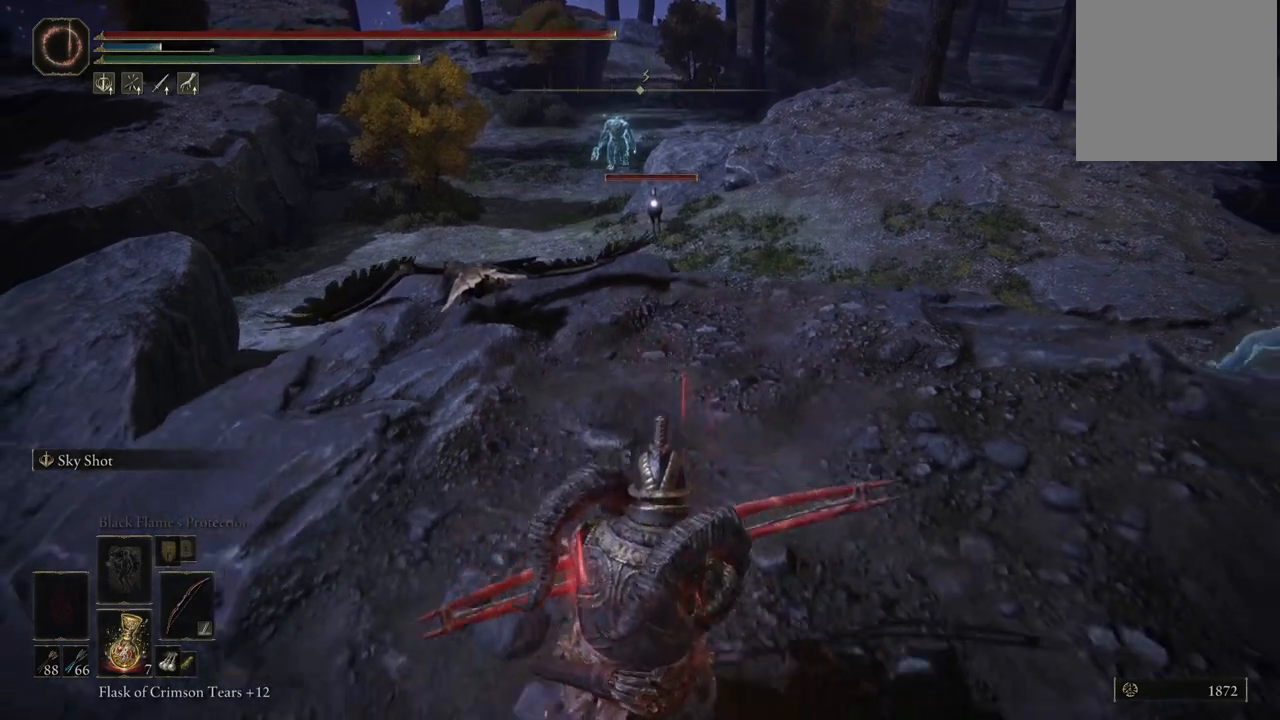
Gameplay with a controller (Xbox layout); each line is a JSON object with the inputs held at the frame after it. "events" lists button and stick changes between this image and that frame as [ms after this image, input, new state], when the widget could be followed in between. Not read: L3 R3.
{"buttons": [], "left_stick": "down", "right_stick": "center", "events": []}
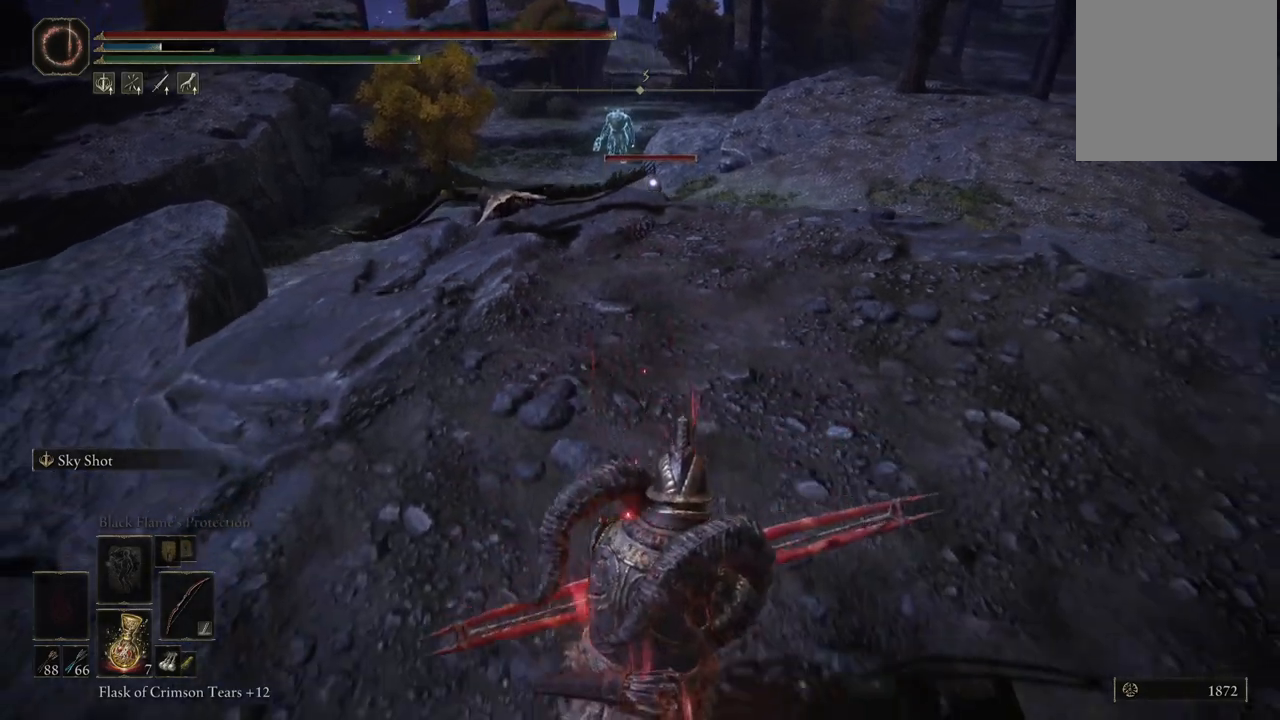
{"buttons": [], "left_stick": "down", "right_stick": "center", "events": []}
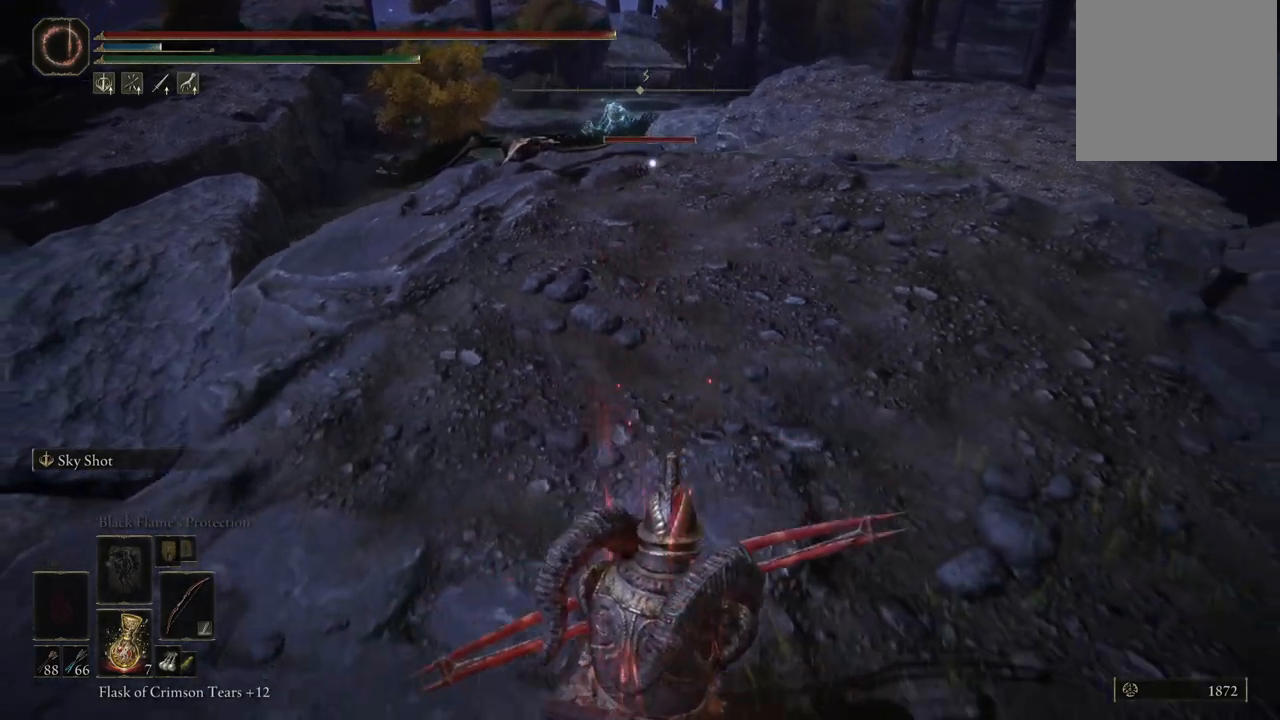
{"buttons": [], "left_stick": "down", "right_stick": "up-right", "events": [[167, "right_stick", "up-right"]]}
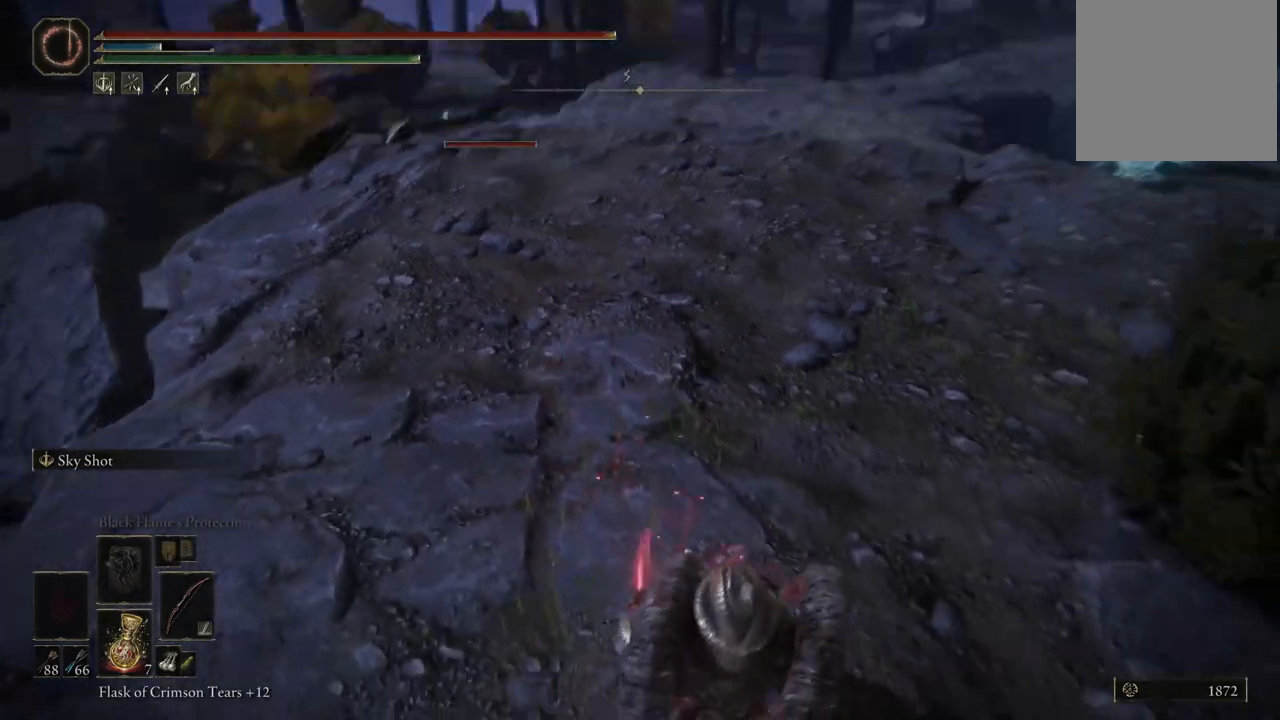
{"buttons": [], "left_stick": "center", "right_stick": "center", "events": [[150, "right_stick", "center"], [467, "left_stick", "center"]]}
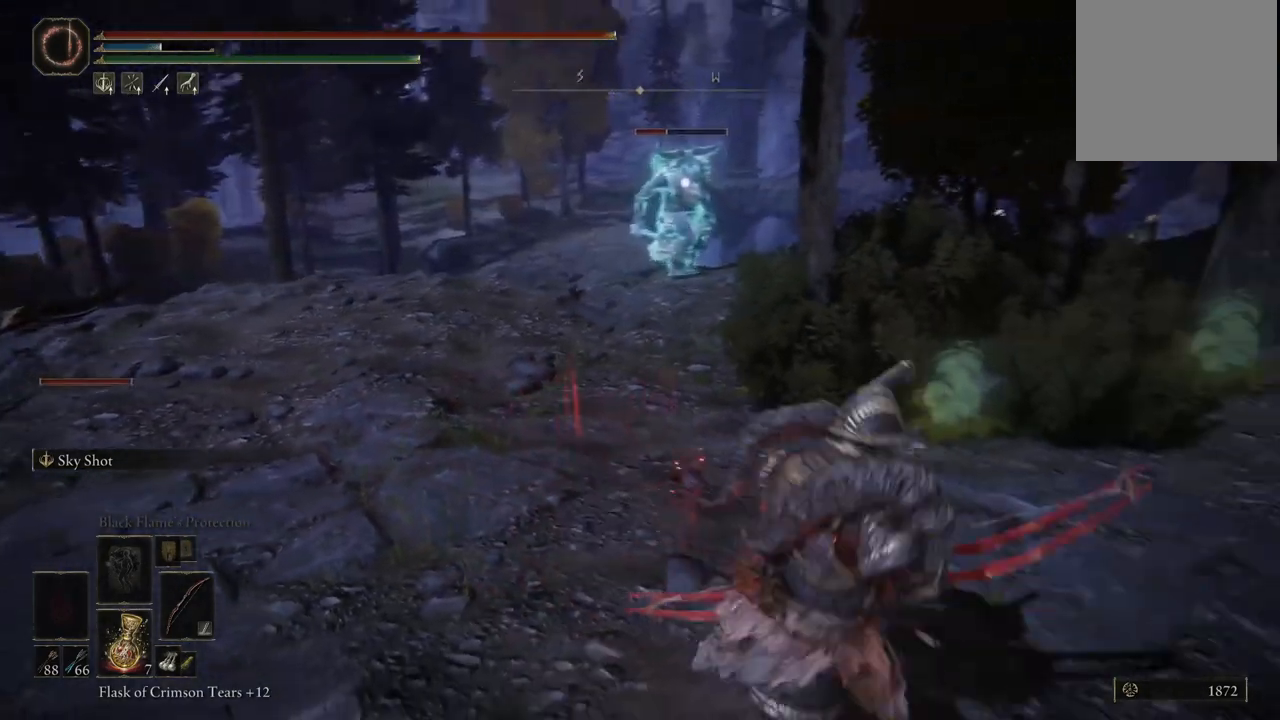
{"buttons": ["L2"], "left_stick": "center", "right_stick": "center", "events": [[167, "L2", "down"], [350, "R1", "down"], [450, "R1", "up"]]}
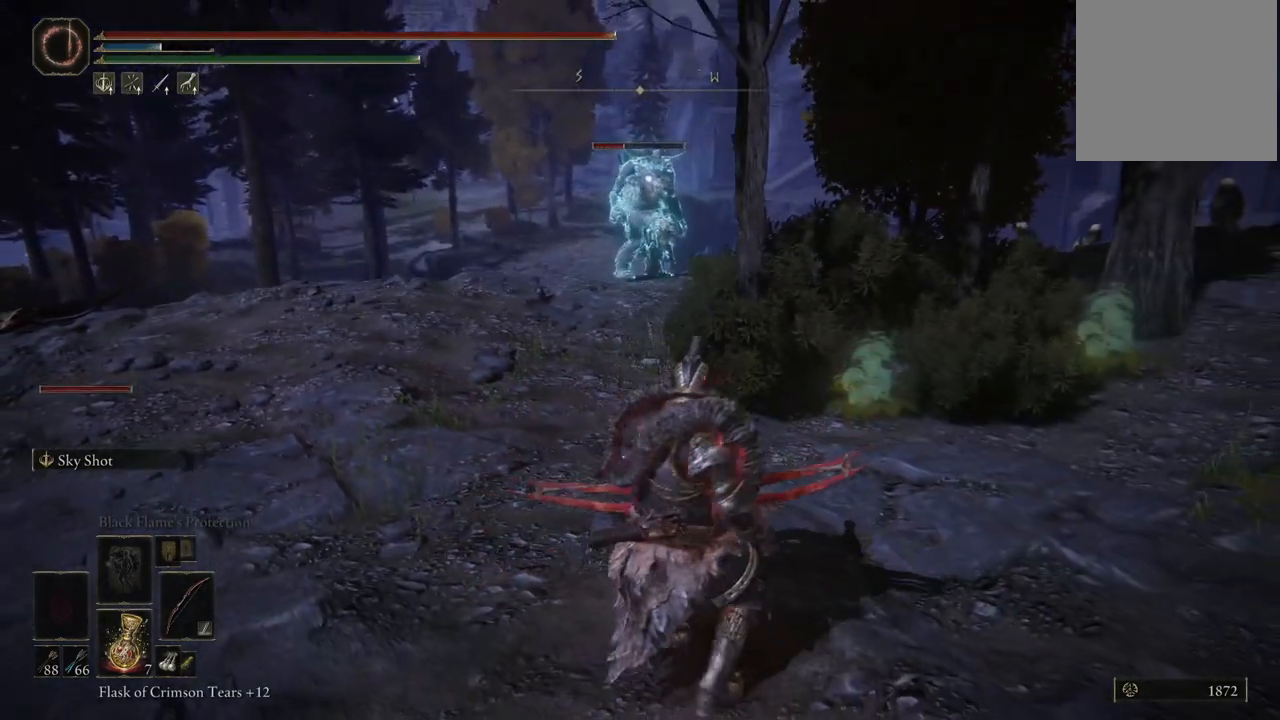
{"buttons": ["L2"], "left_stick": "center", "right_stick": "center", "events": []}
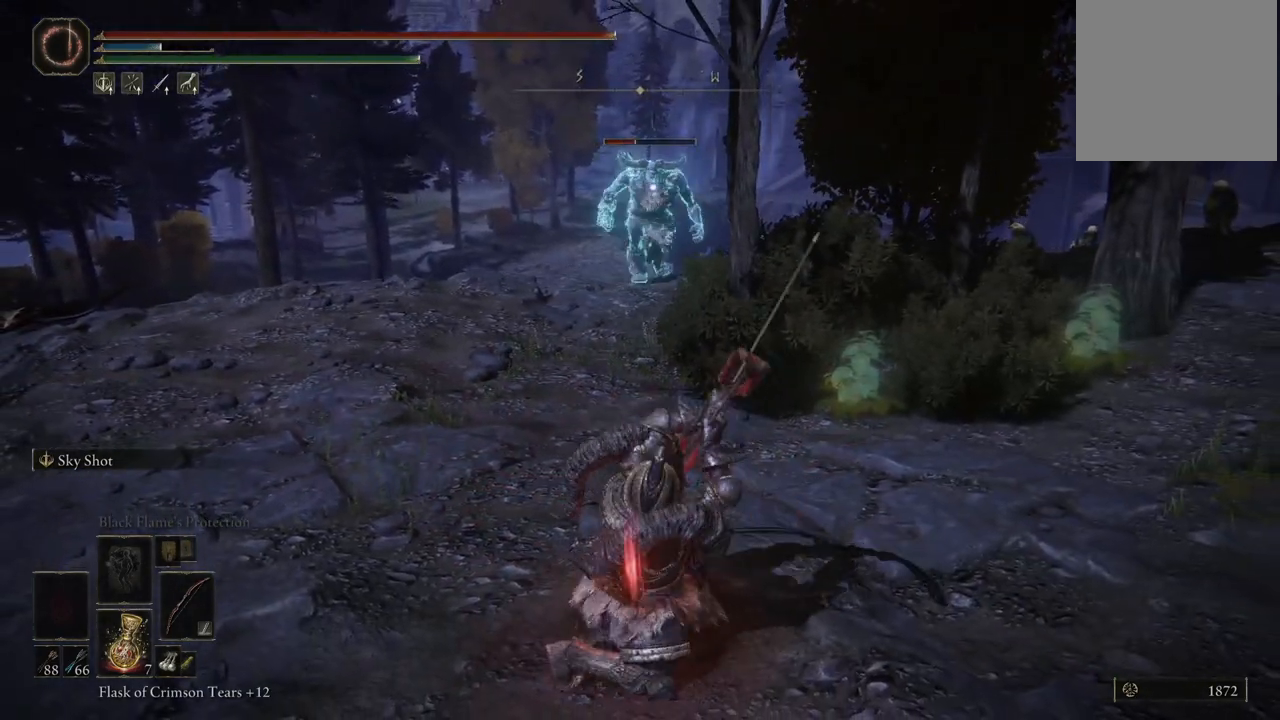
{"buttons": ["L2"], "left_stick": "center", "right_stick": "center", "events": []}
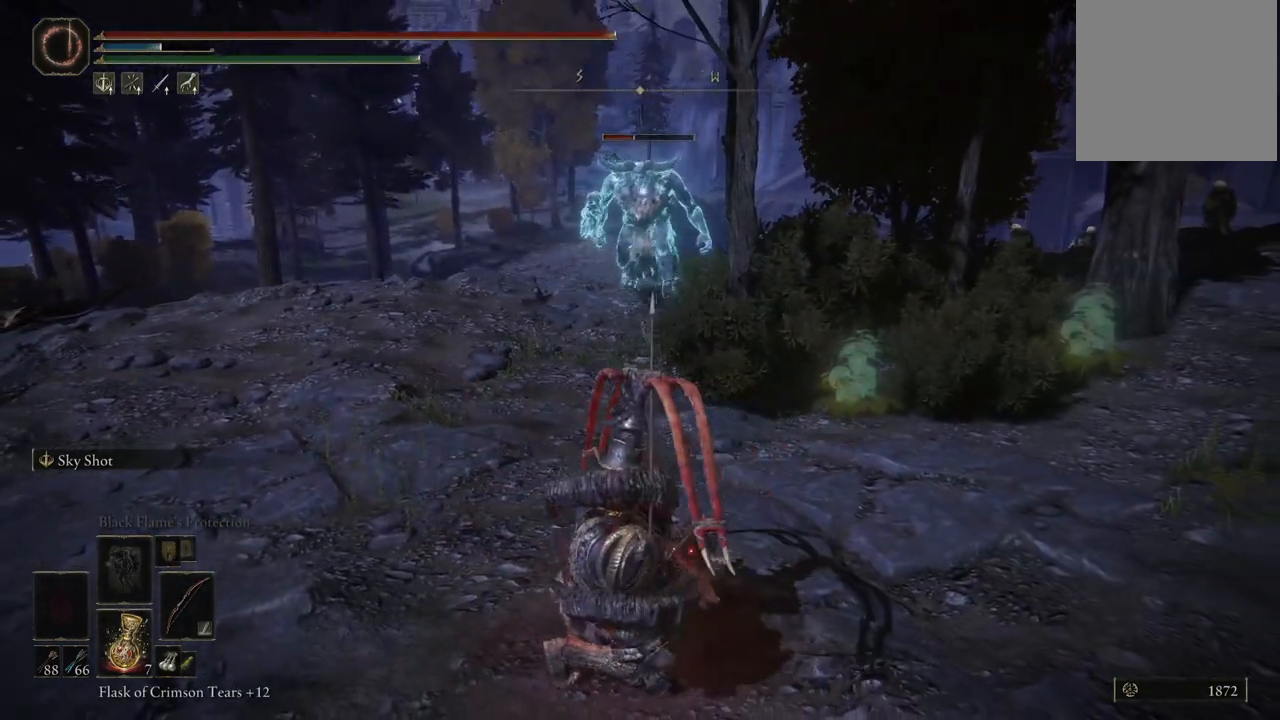
{"buttons": ["L2"], "left_stick": "center", "right_stick": "center", "events": []}
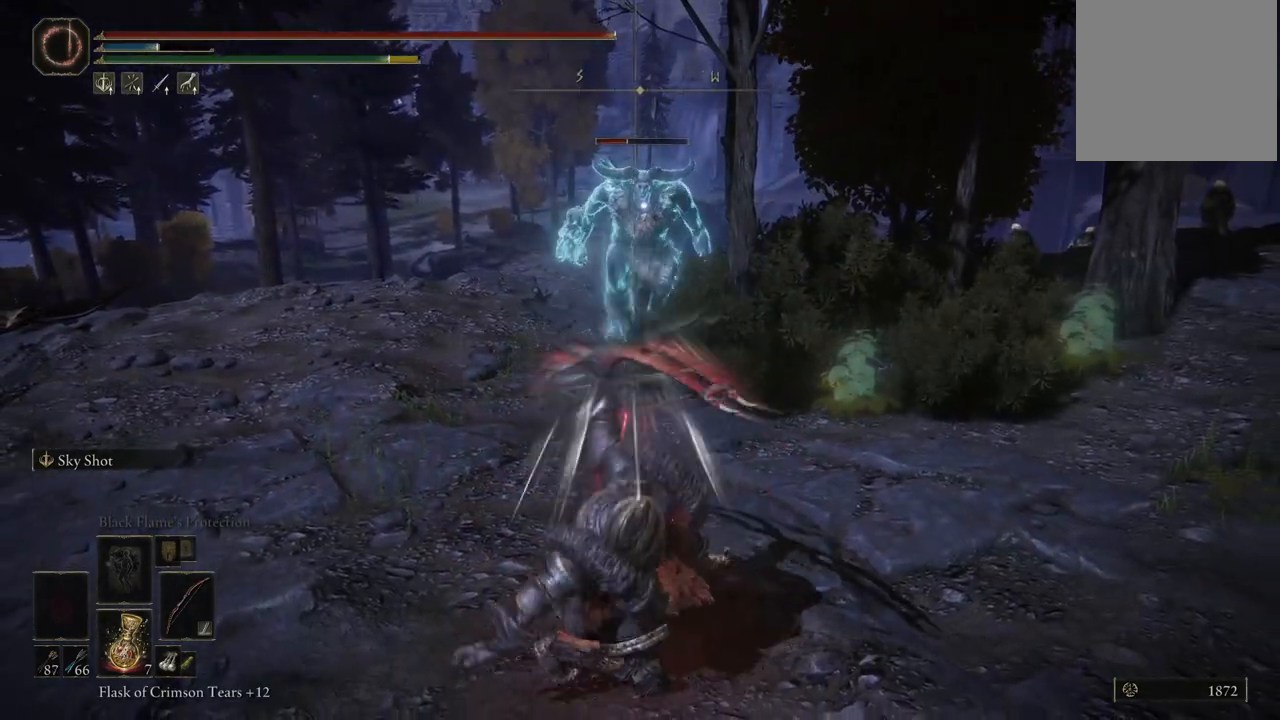
{"buttons": ["L2"], "left_stick": "center", "right_stick": "center", "events": []}
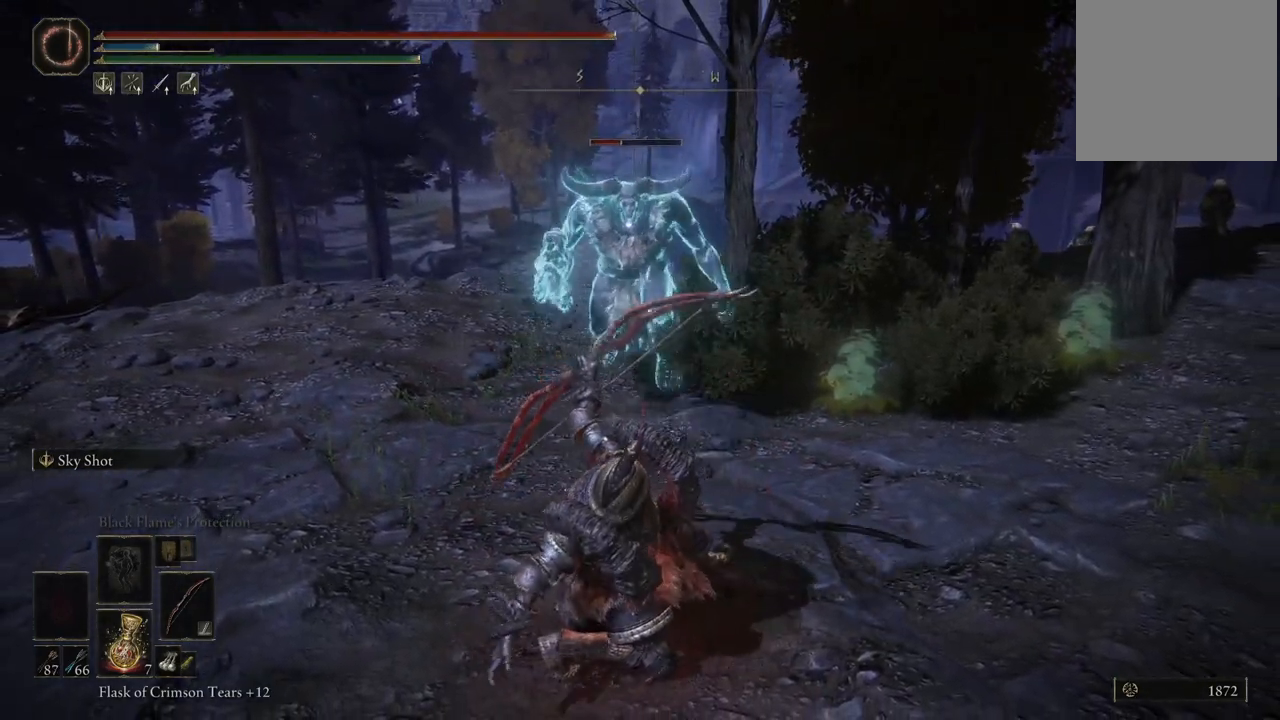
{"buttons": [], "left_stick": "center", "right_stick": "center", "events": [[33, "L2", "up"]]}
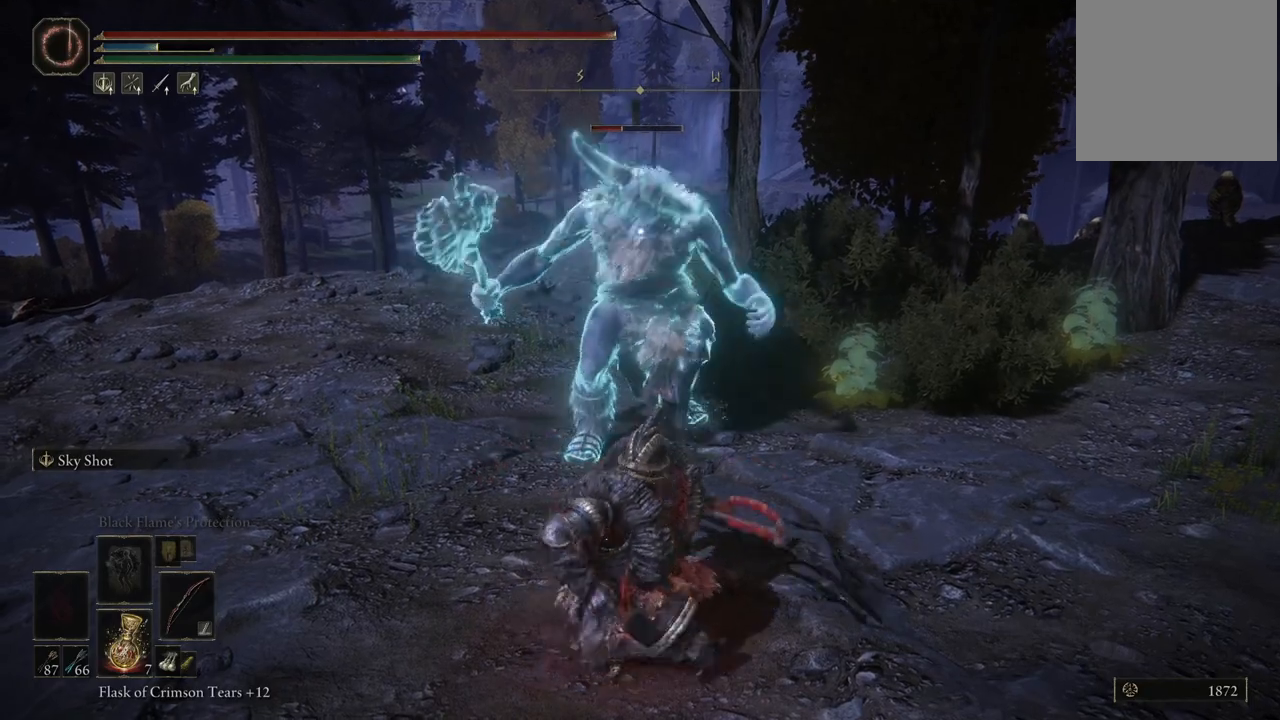
{"buttons": [], "left_stick": "down", "right_stick": "center", "events": [[67, "left_stick", "down"], [150, "B", "down"], [217, "B", "up"]]}
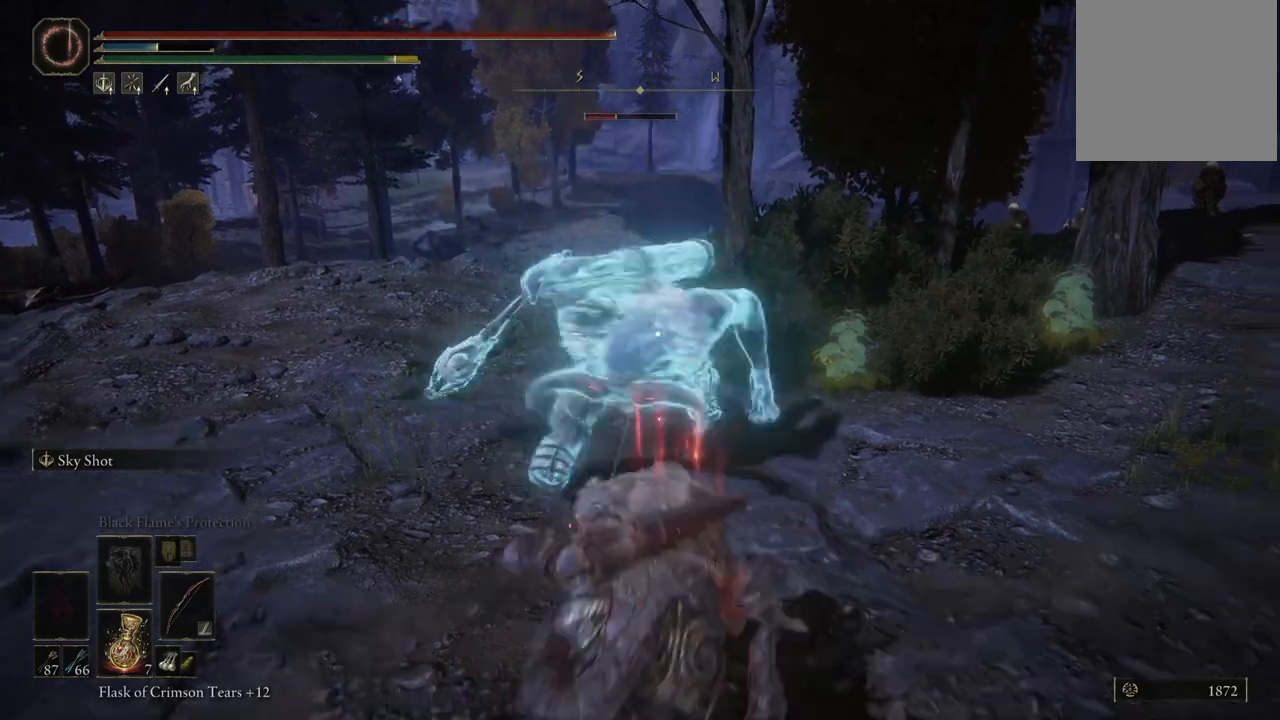
{"buttons": [], "left_stick": "down-right", "right_stick": "center", "events": [[433, "left_stick", "down-right"]]}
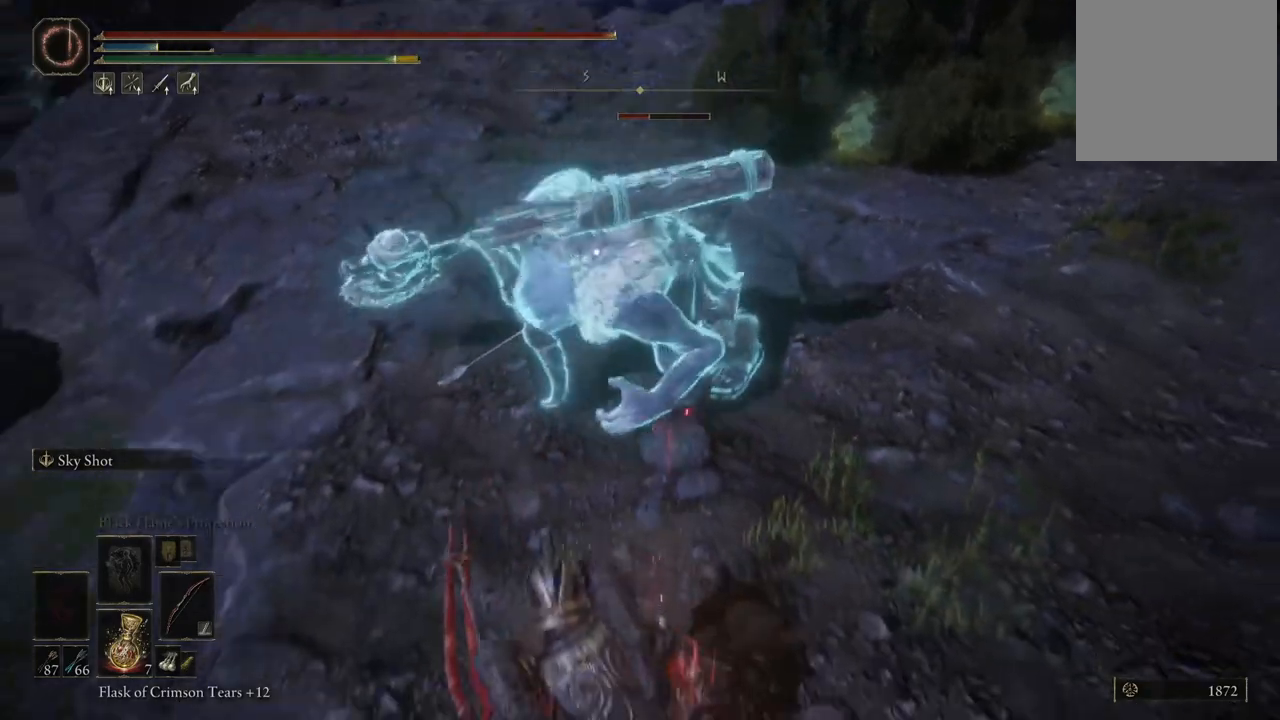
{"buttons": [], "left_stick": "center", "right_stick": "center", "events": [[17, "B", "down"], [83, "B", "up"], [467, "left_stick", "center"]]}
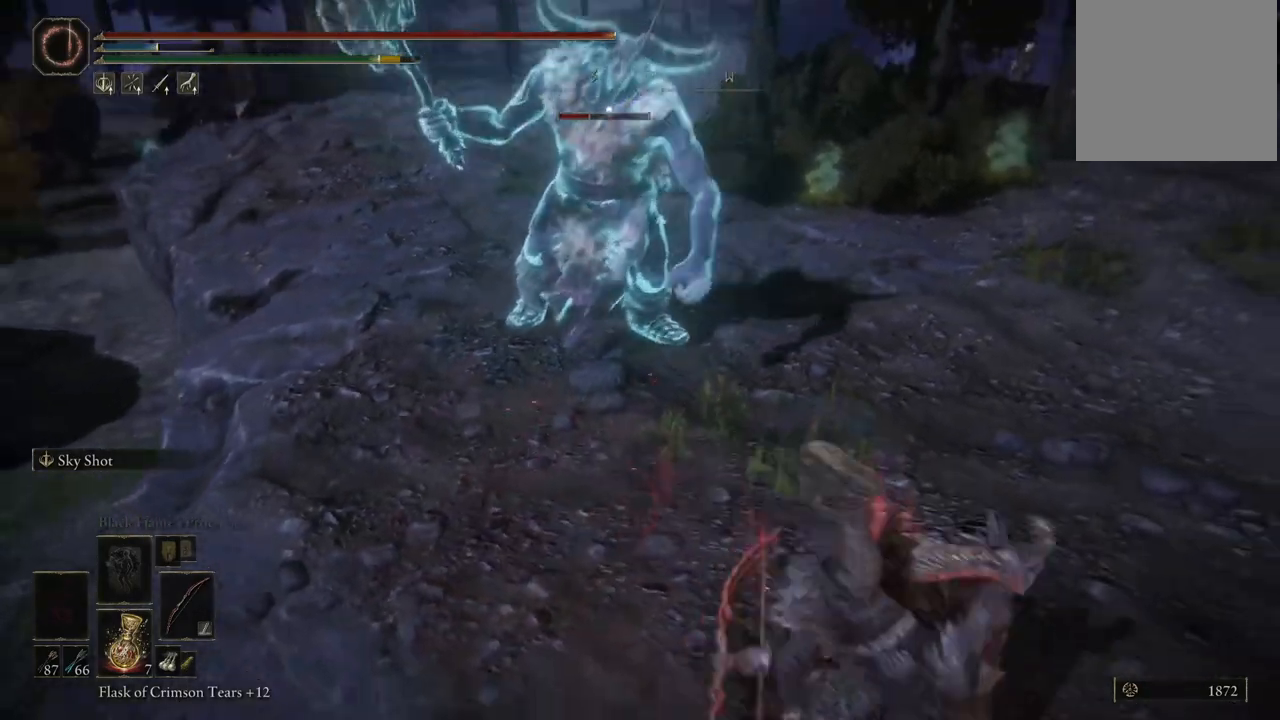
{"buttons": [], "left_stick": "center", "right_stick": "center", "events": [[283, "L2", "down"], [450, "L2", "up"]]}
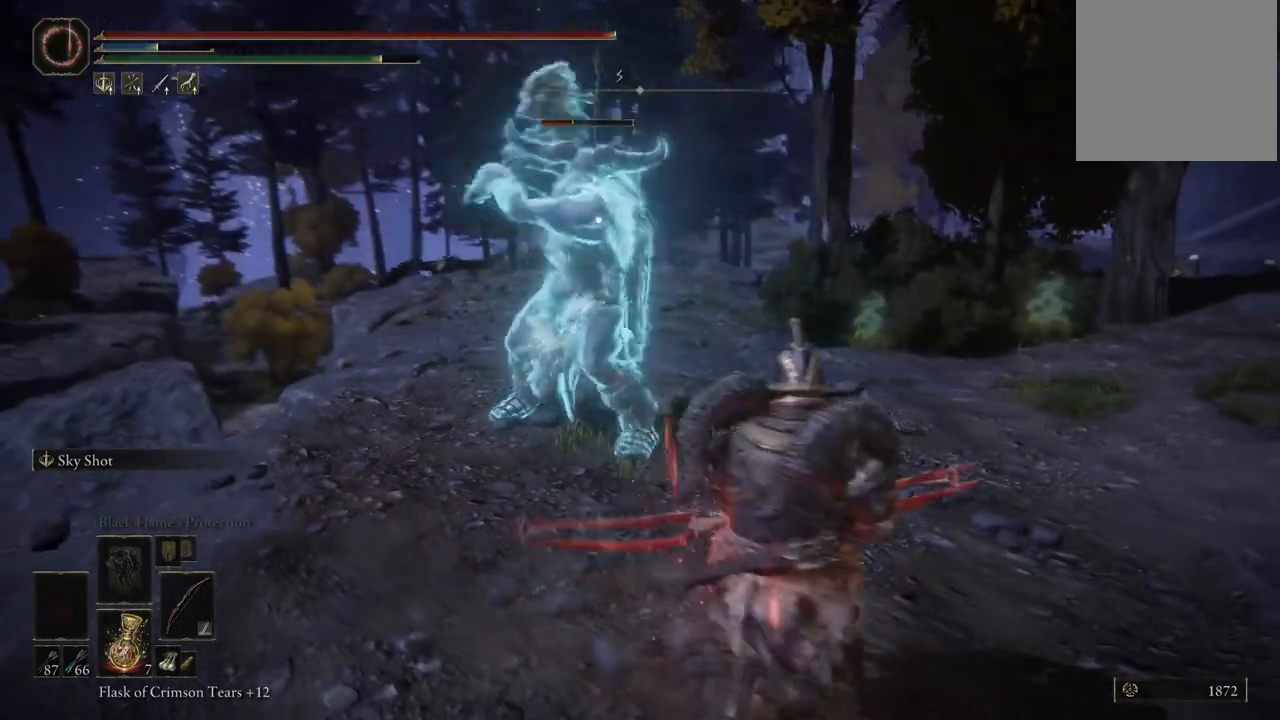
{"buttons": [], "left_stick": "down", "right_stick": "center", "events": [[67, "left_stick", "down"], [150, "B", "down"], [217, "B", "up"]]}
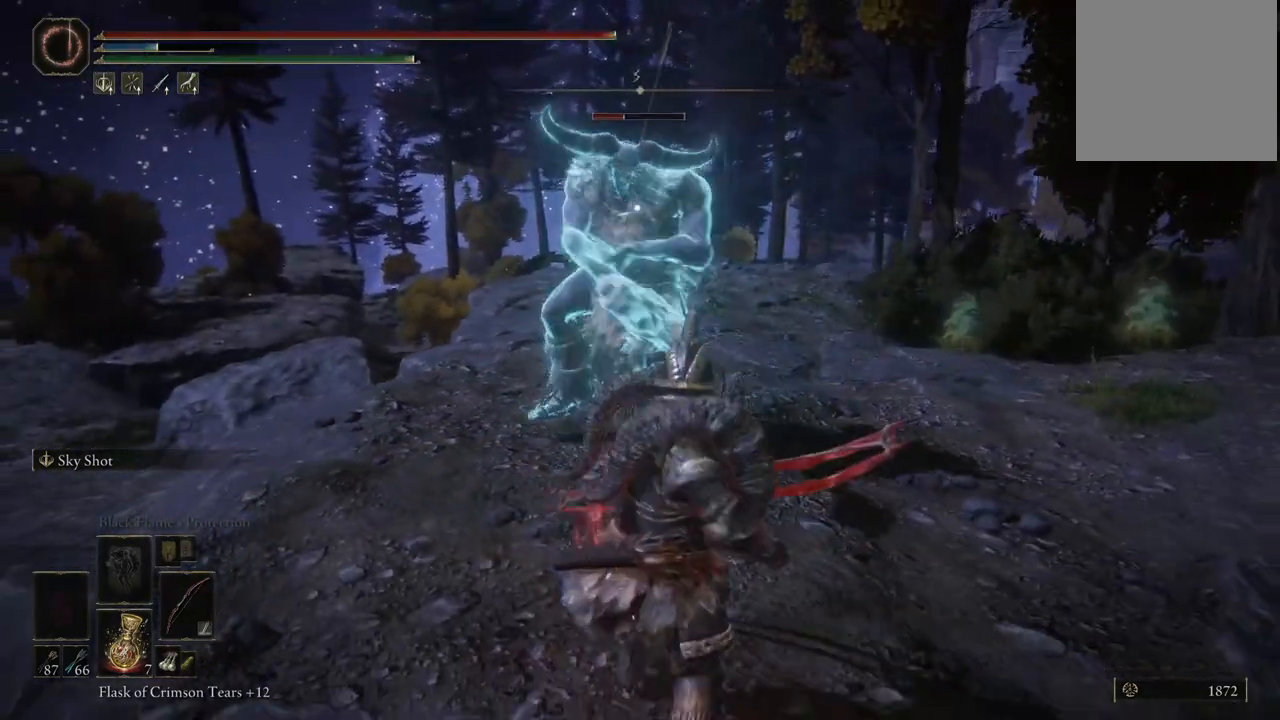
{"buttons": [], "left_stick": "down", "right_stick": "center", "events": []}
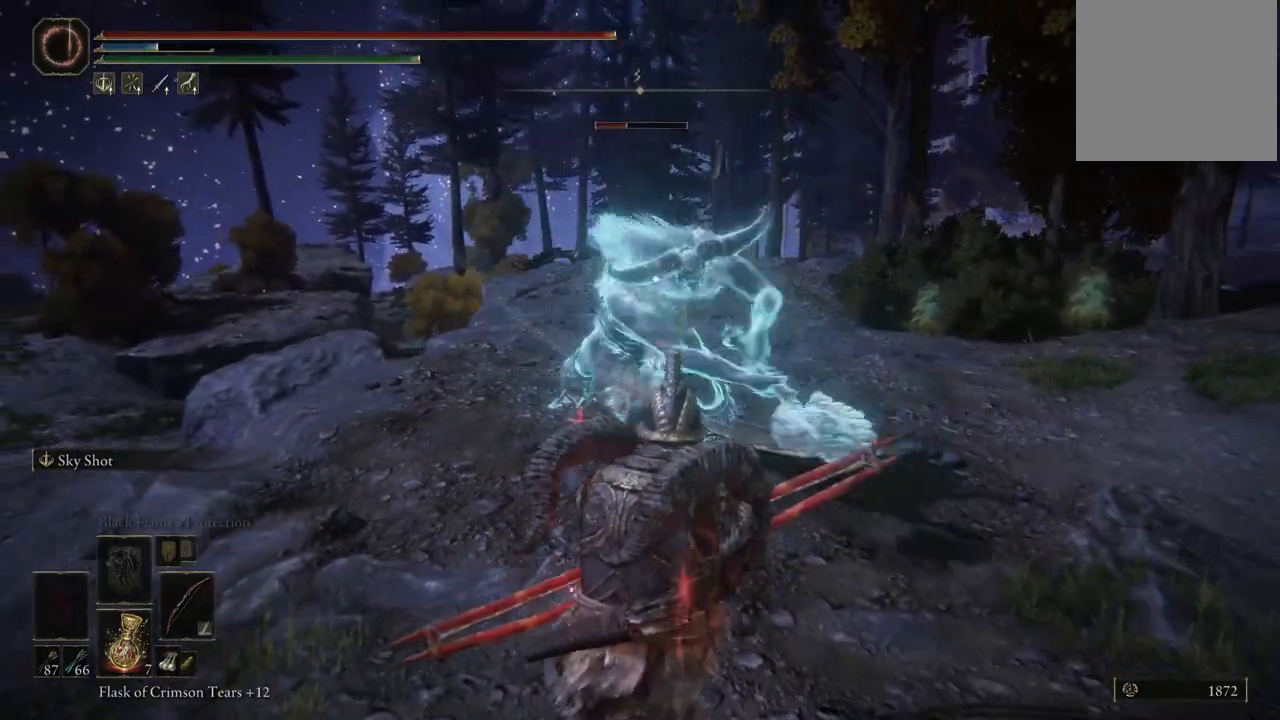
{"buttons": ["L2"], "left_stick": "down", "right_stick": "center", "events": [[417, "L2", "down"]]}
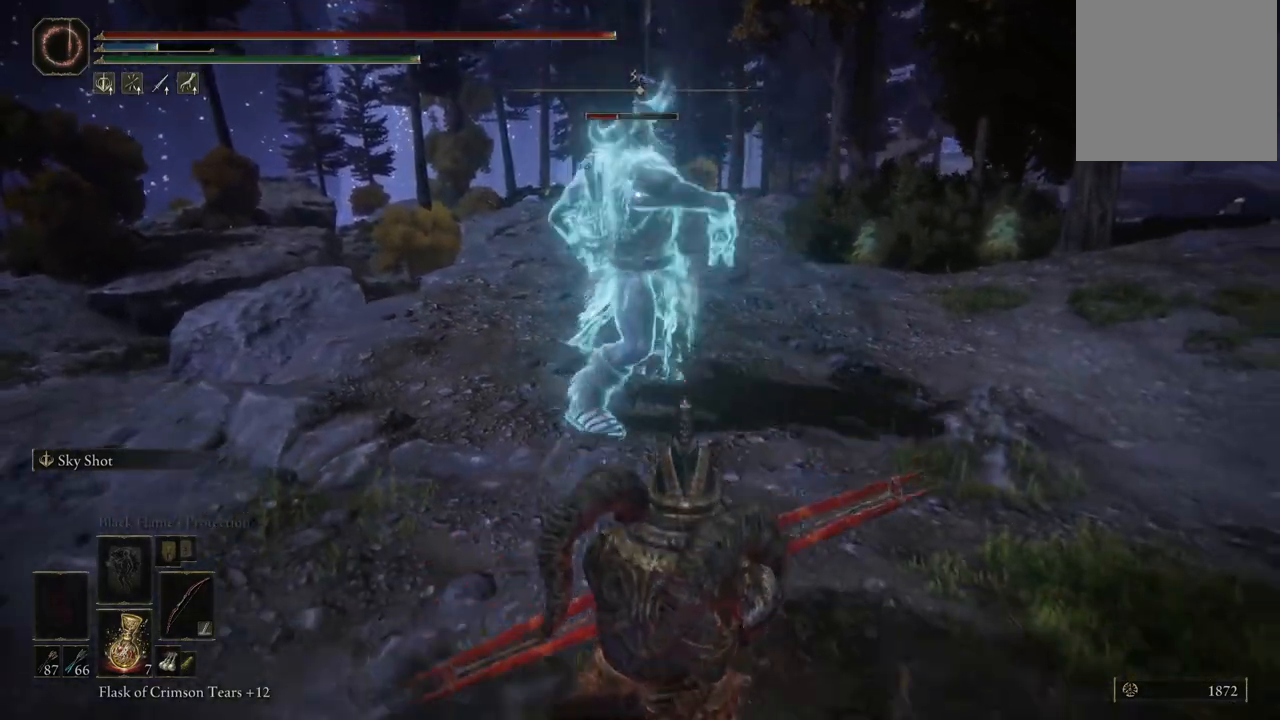
{"buttons": ["L2", "R1"], "left_stick": "down", "right_stick": "center", "events": [[433, "R1", "down"]]}
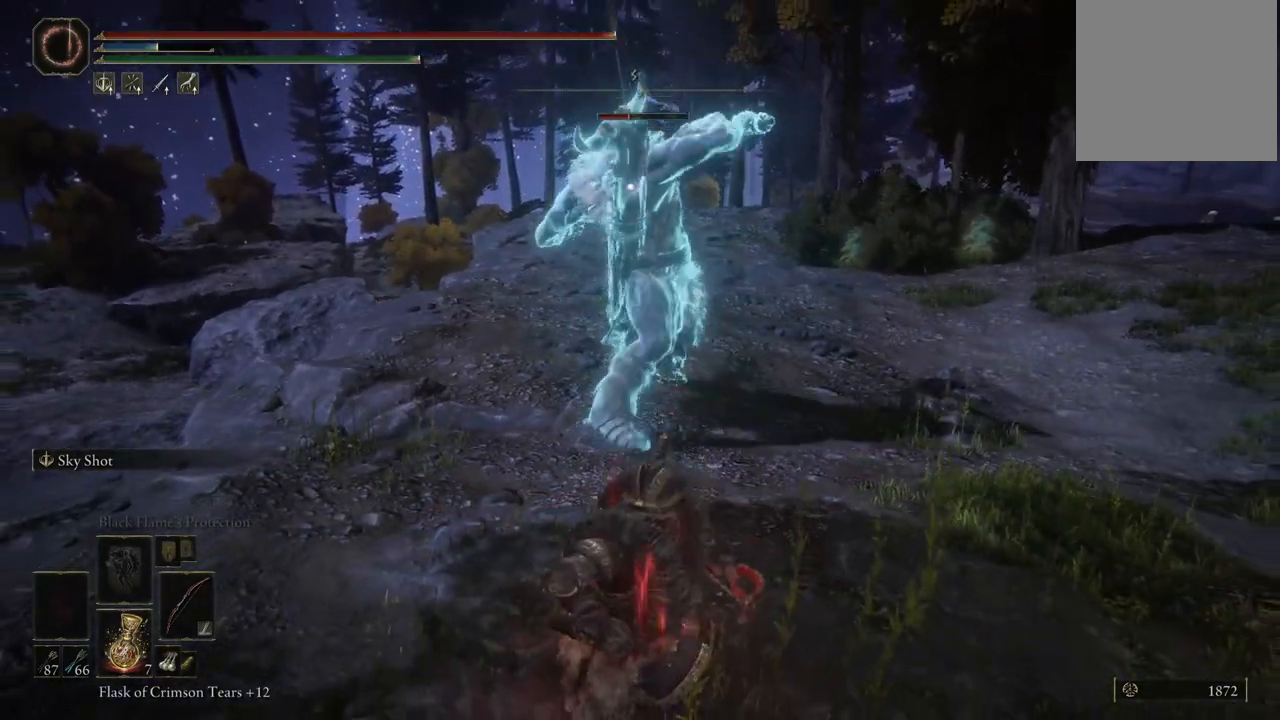
{"buttons": ["L2"], "left_stick": "down", "right_stick": "center", "events": [[67, "R1", "up"]]}
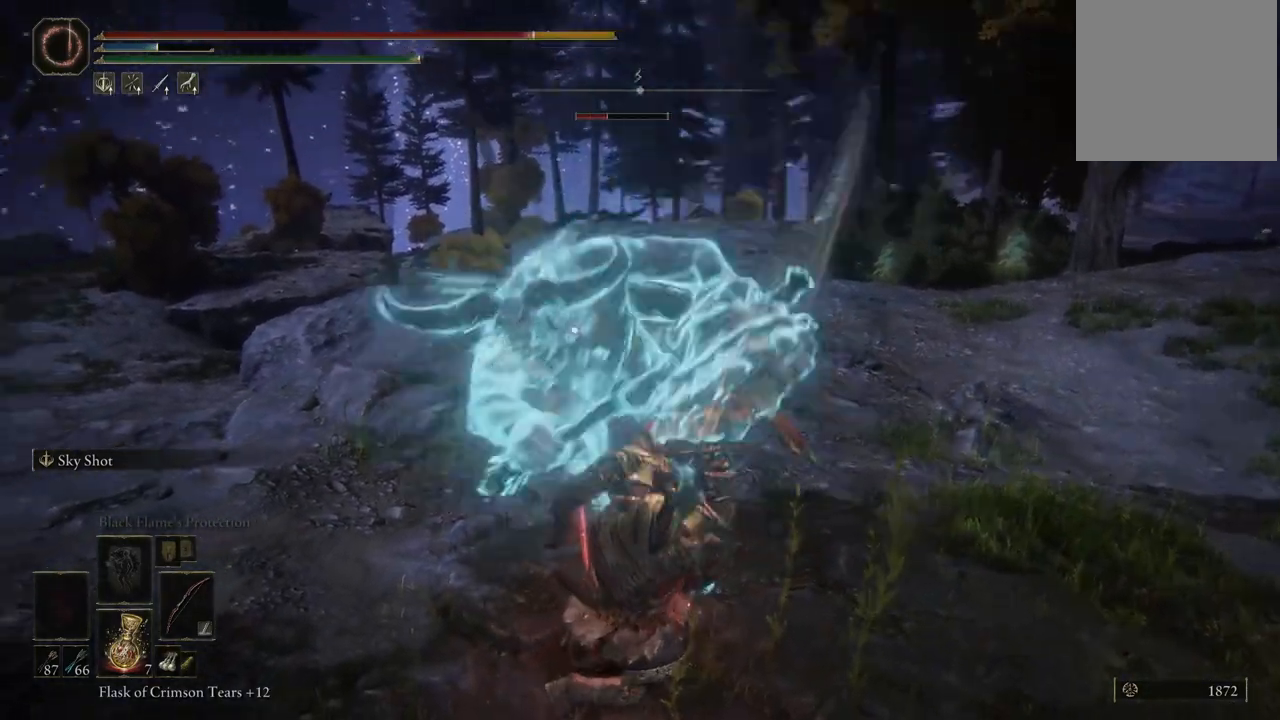
{"buttons": ["L2"], "left_stick": "down", "right_stick": "center", "events": []}
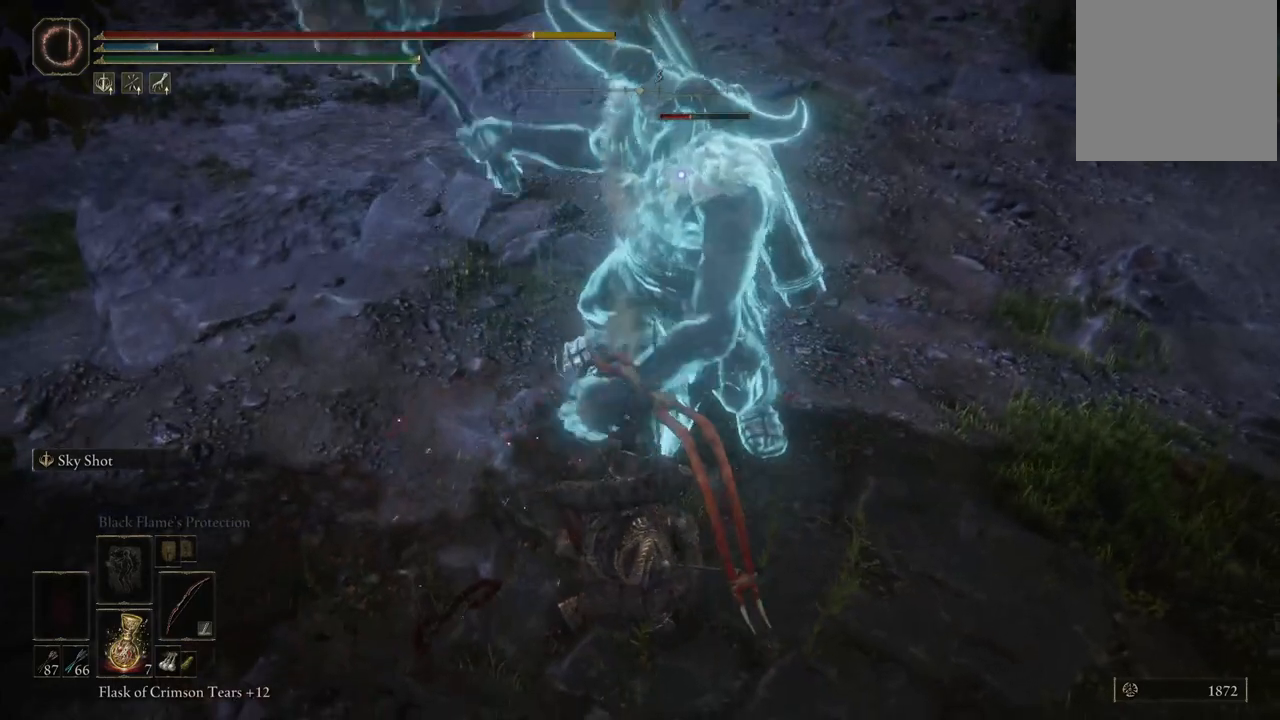
{"buttons": [], "left_stick": "down", "right_stick": "center", "events": [[483, "L2", "up"]]}
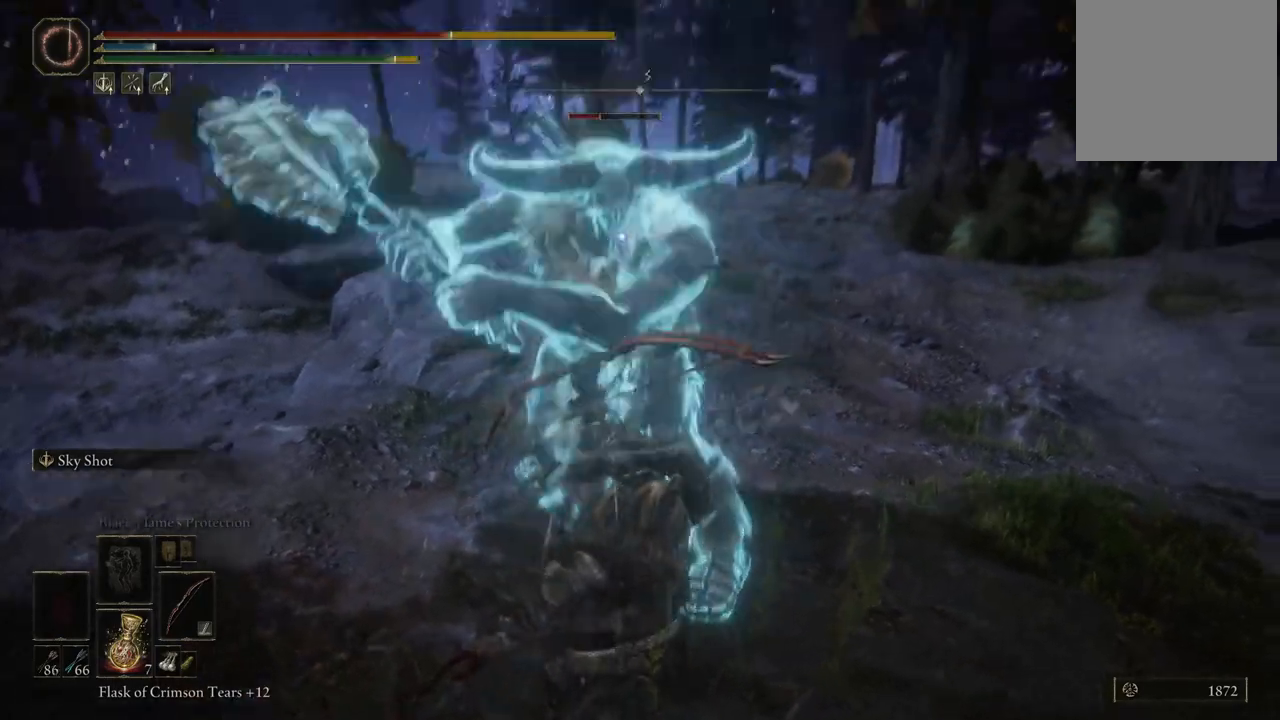
{"buttons": [], "left_stick": "down", "right_stick": "center", "events": [[50, "B", "down"], [167, "B", "up"]]}
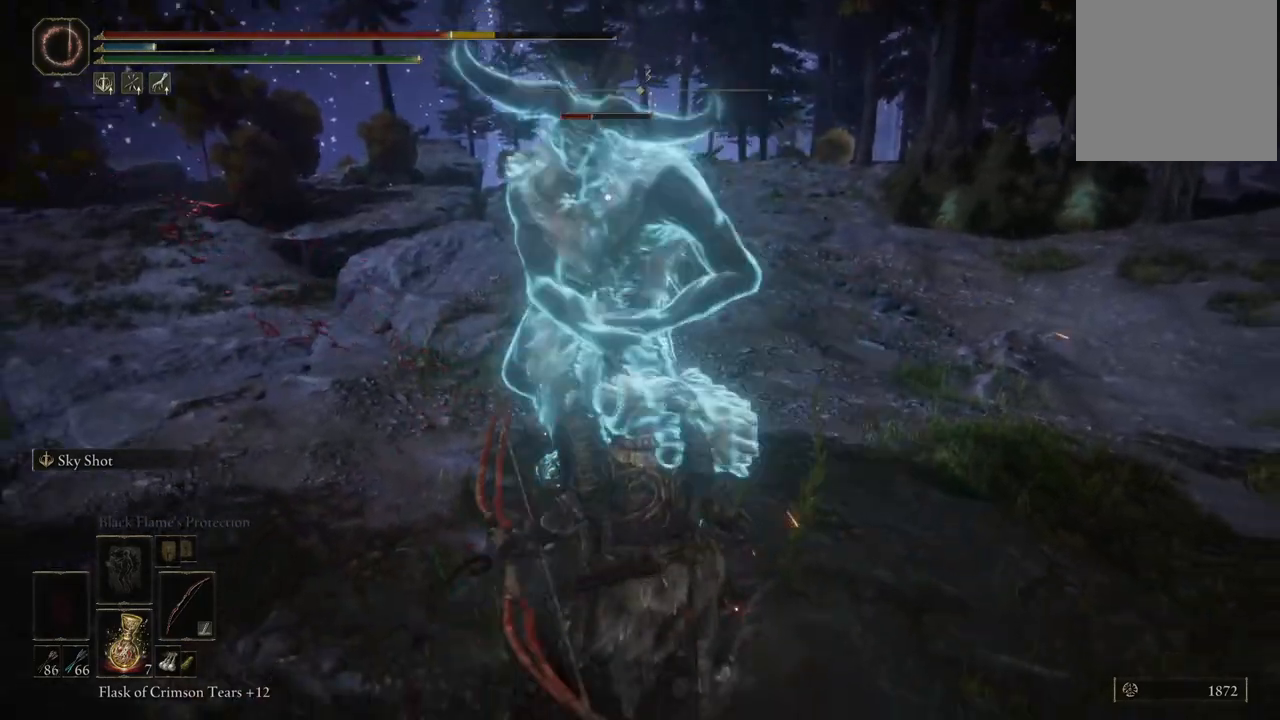
{"buttons": [], "left_stick": "down", "right_stick": "center", "events": [[283, "B", "down"], [400, "B", "up"]]}
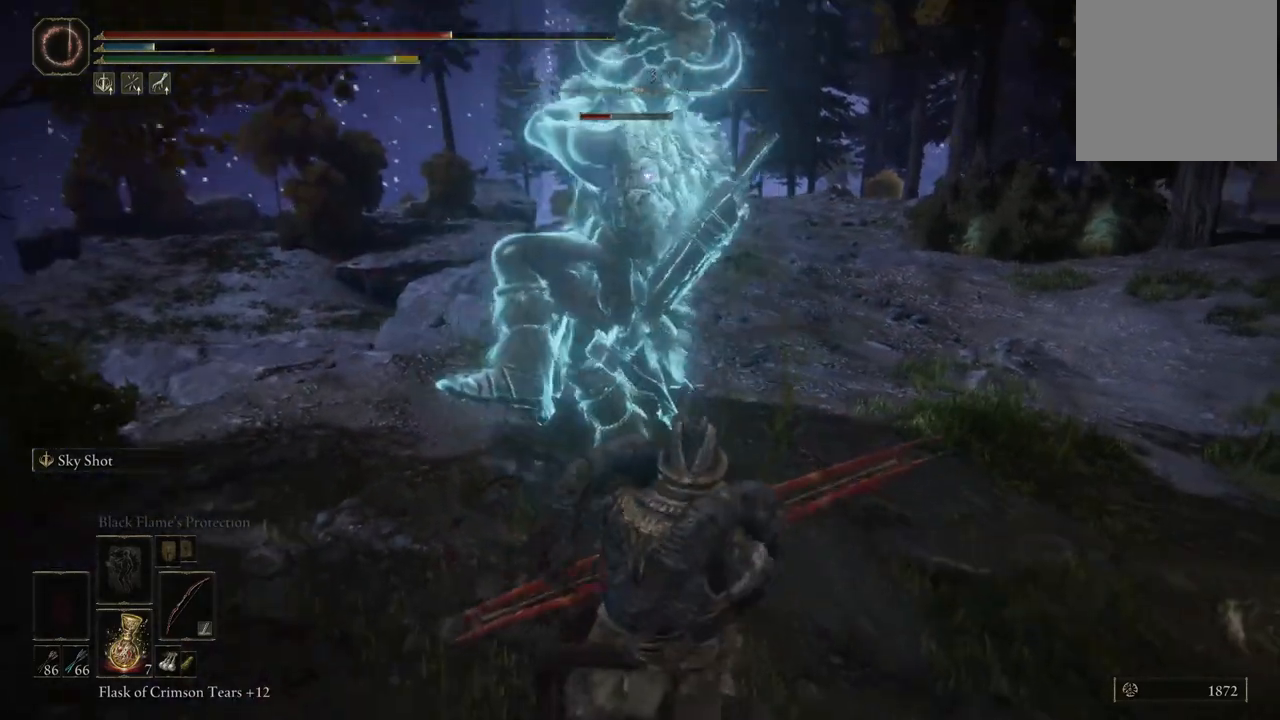
{"buttons": [], "left_stick": "down", "right_stick": "center", "events": []}
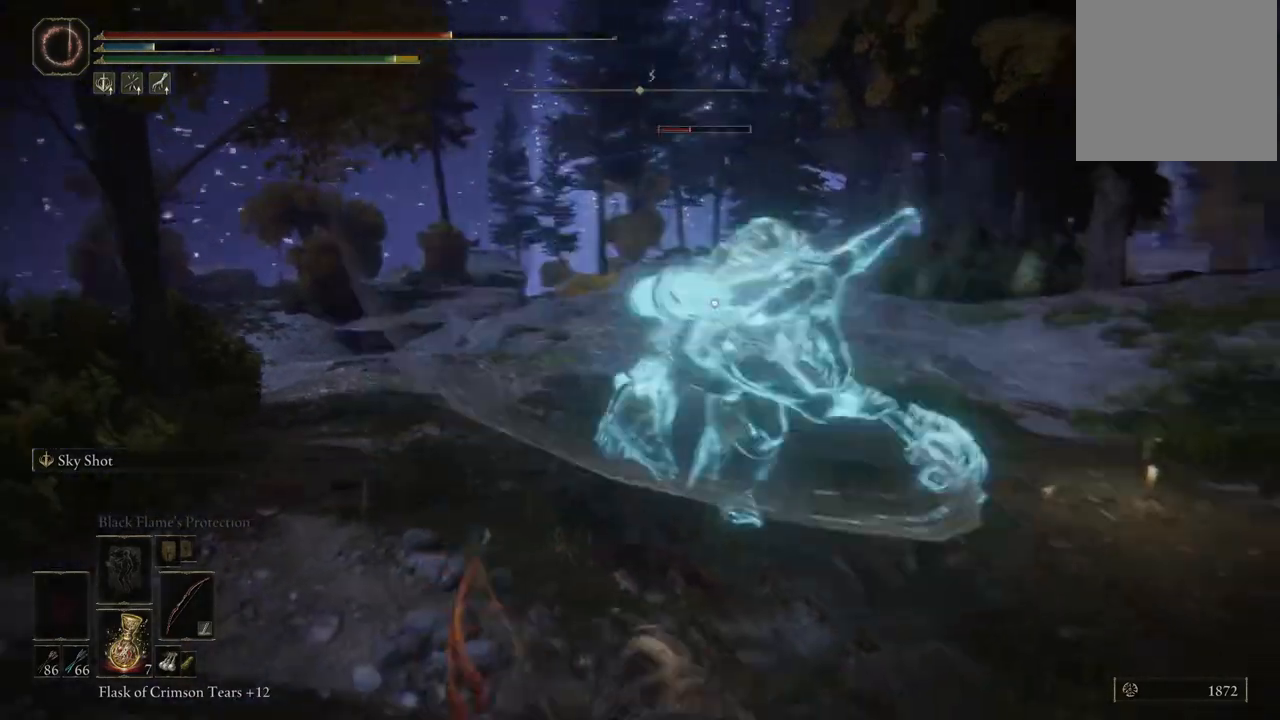
{"buttons": [], "left_stick": "up", "right_stick": "center", "events": [[50, "left_stick", "center"], [367, "left_stick", "up"]]}
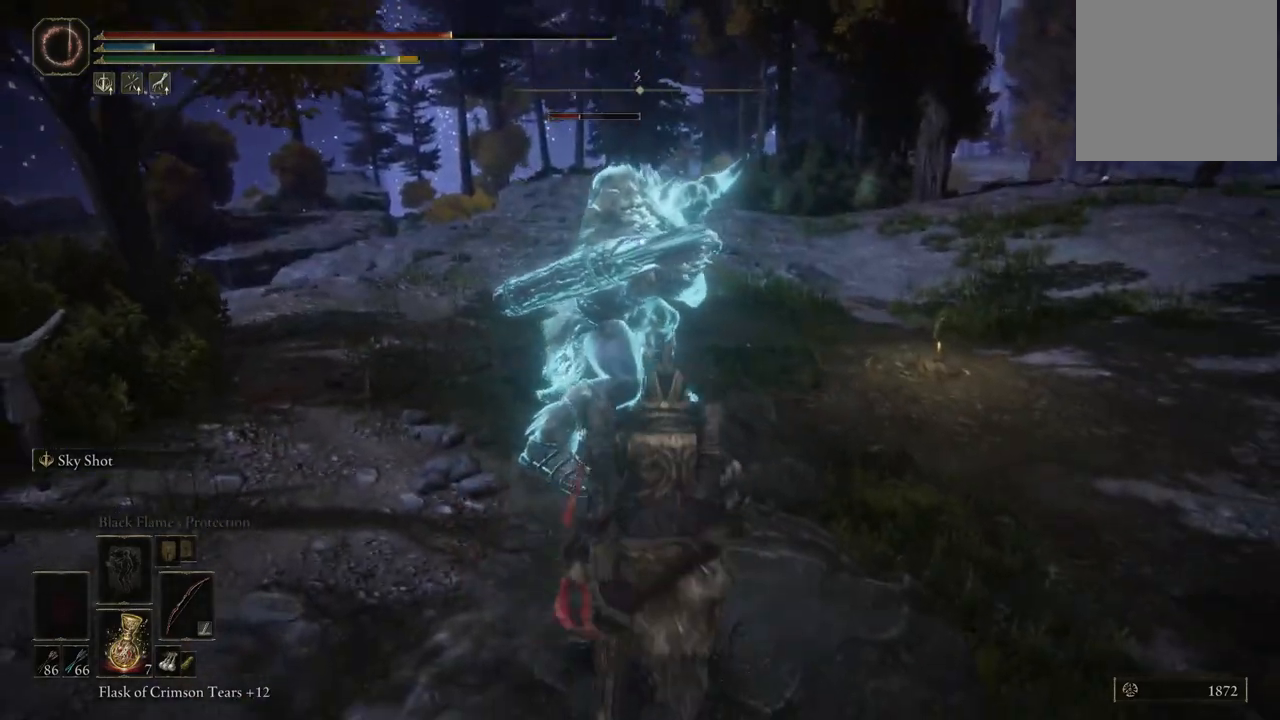
{"buttons": ["L2"], "left_stick": "center", "right_stick": "center", "events": [[133, "left_stick", "center"], [167, "L2", "down"], [317, "R1", "down"], [433, "R1", "up"]]}
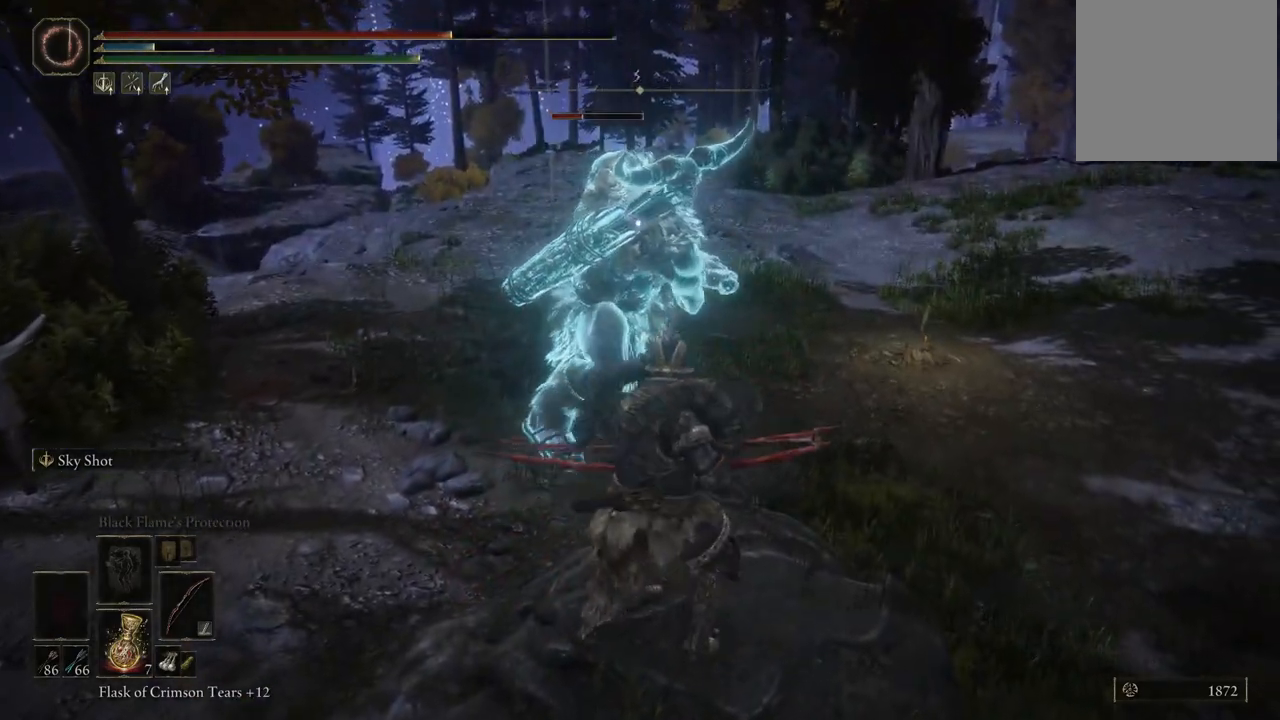
{"buttons": ["L2"], "left_stick": "center", "right_stick": "center", "events": []}
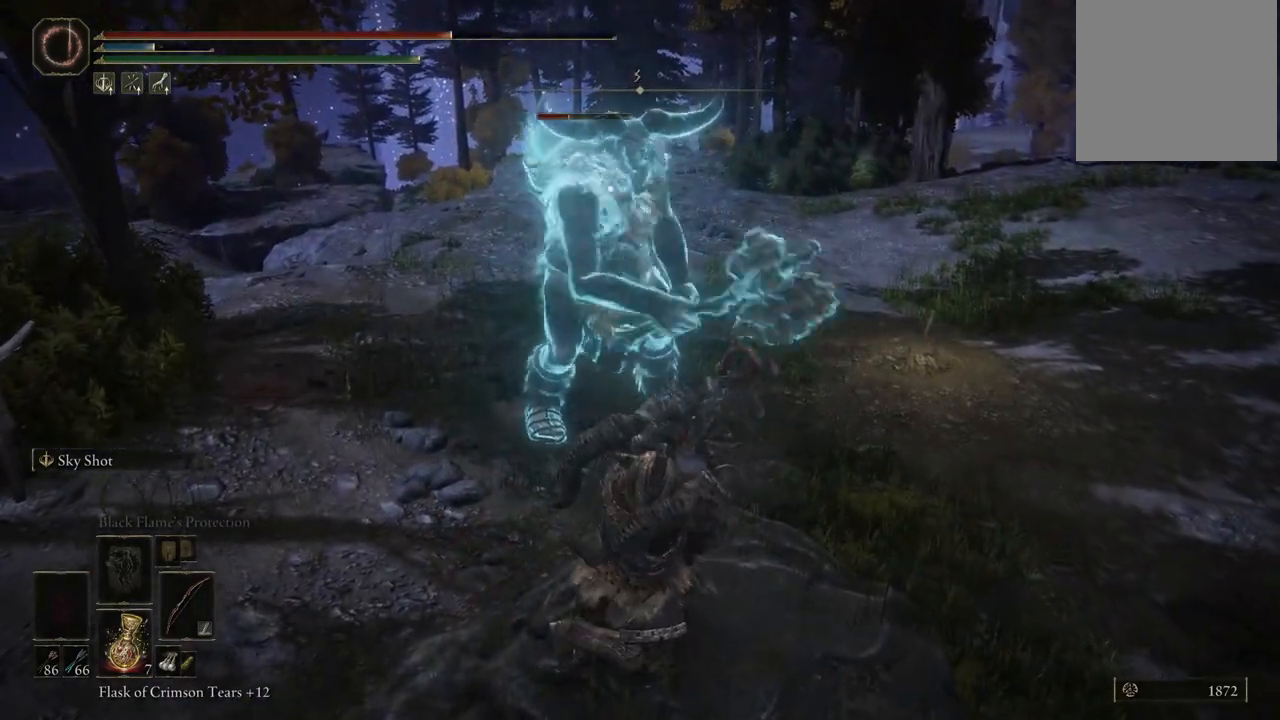
{"buttons": ["L2"], "left_stick": "center", "right_stick": "center", "events": []}
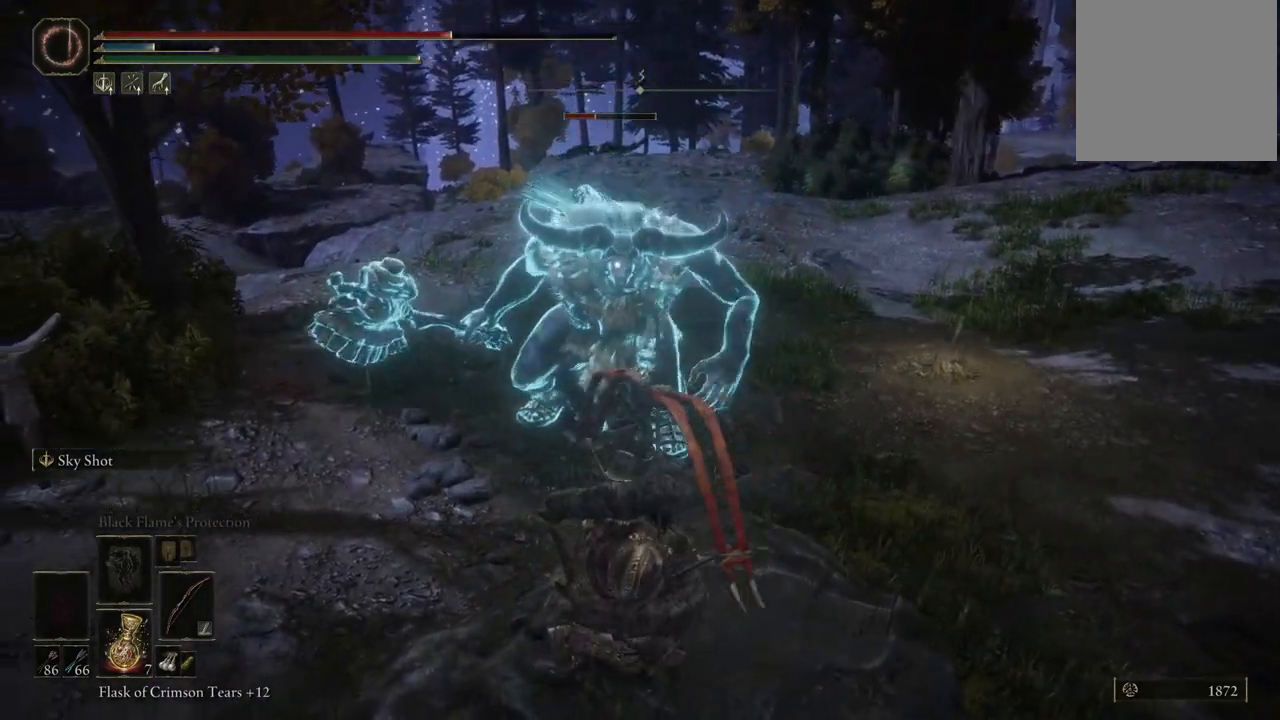
{"buttons": ["L2"], "left_stick": "center", "right_stick": "center", "events": []}